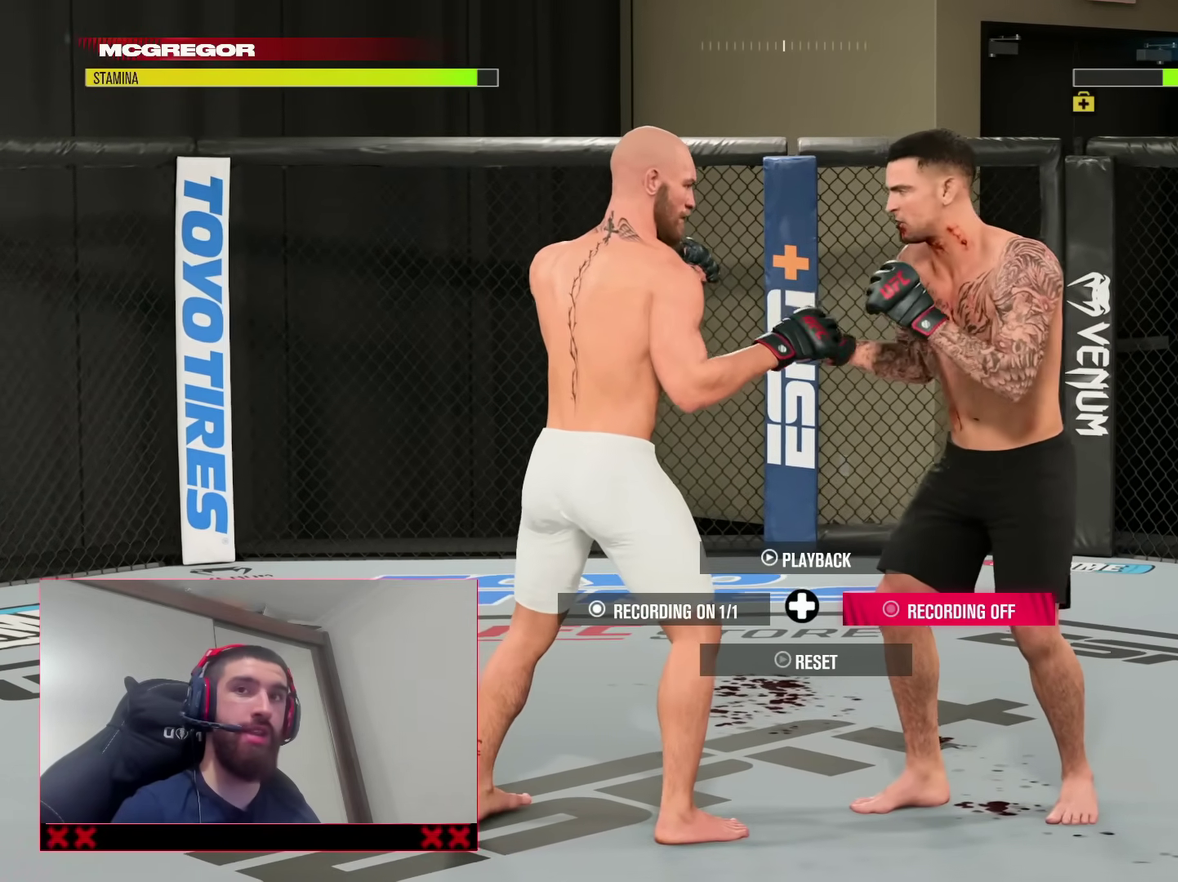
Gameplay with a controller (PlayStation layout); each line is a JSON object with the inputs held at the frame after it (dt_ms = milliseconds from this image to that frame). "events" lists button and stick changes between this image and that frame as [ms after this image, input, new state], when the widget could be followed in between. Not read: L1 R1.
{"dt_ms": 800, "buttons": [], "left_stick": "up", "right_stick": "center", "events": [[383, "left_stick", "up-left"], [783, "left_stick", "up"]]}
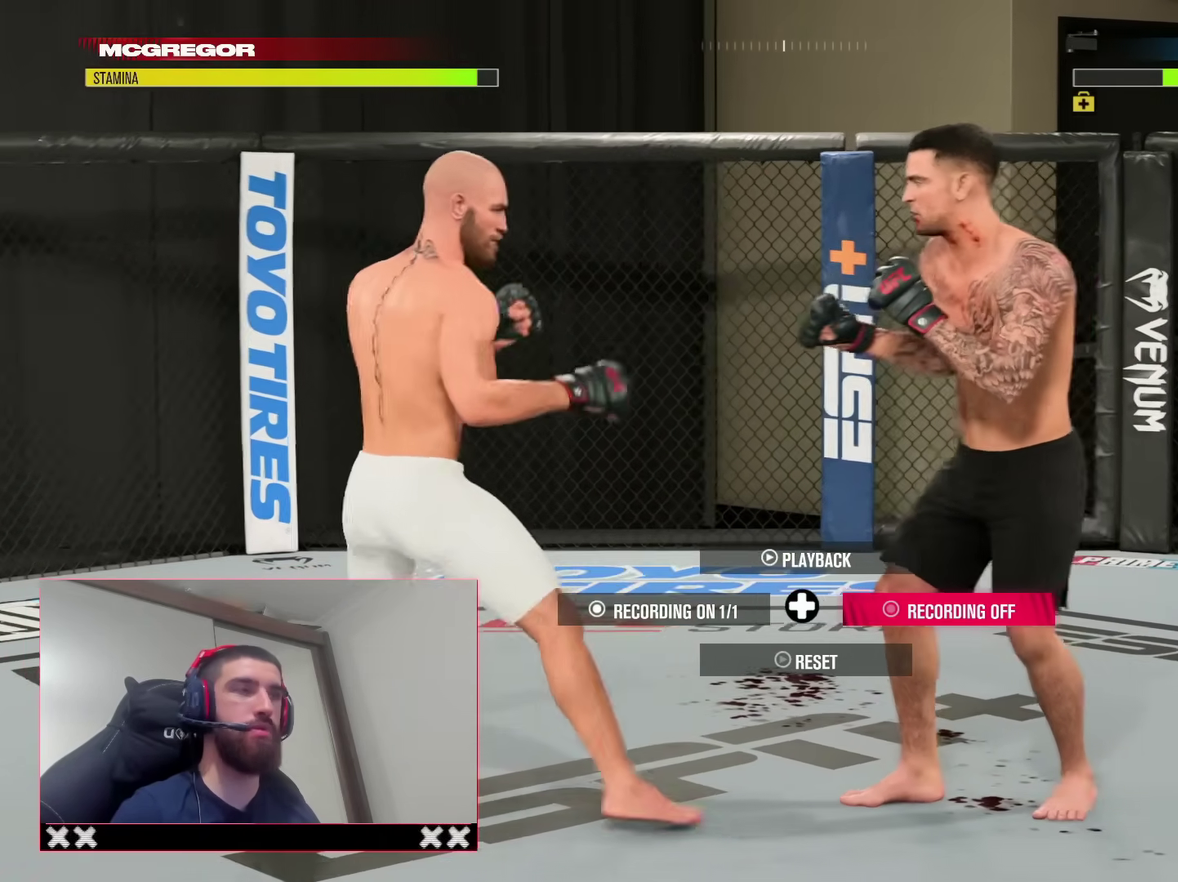
{"dt_ms": 400, "buttons": [], "left_stick": "down-right", "right_stick": "center", "events": [[83, "left_stick", "up-right"], [133, "left_stick", "right"], [217, "left_stick", "down-right"]]}
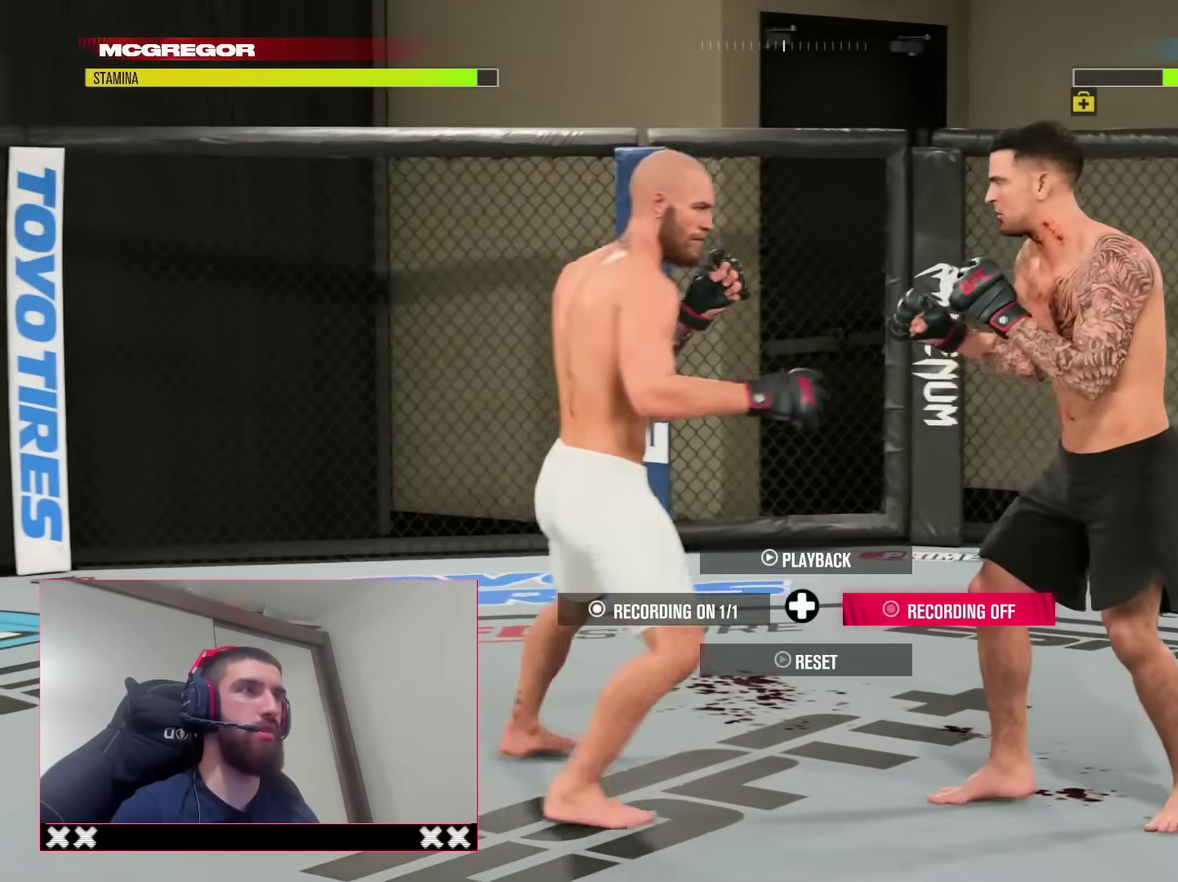
{"dt_ms": 500, "buttons": [], "left_stick": "center", "right_stick": "center", "events": [[100, "left_stick", "down"], [217, "left_stick", "center"]]}
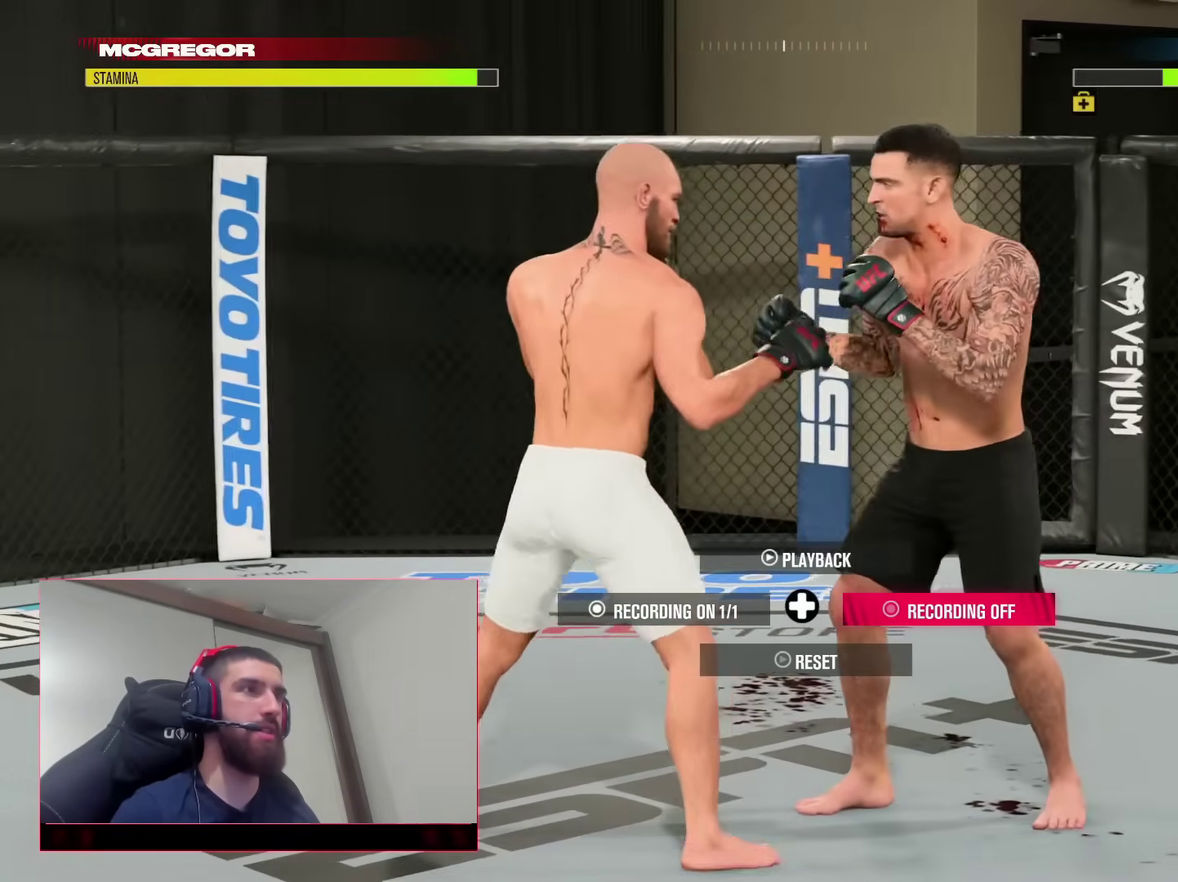
{"dt_ms": 500, "buttons": [], "left_stick": "up", "right_stick": "center", "events": [[433, "left_stick", "up"]]}
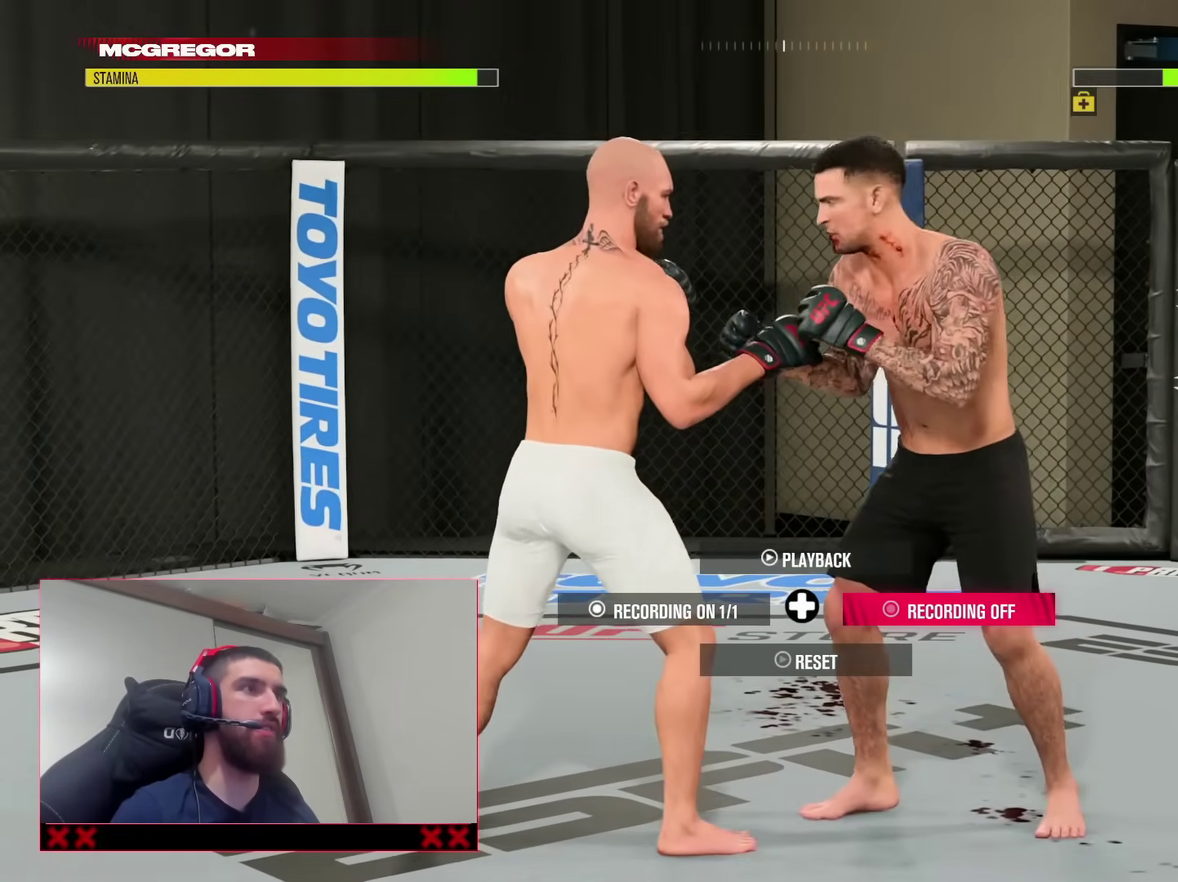
{"dt_ms": 400, "buttons": [], "left_stick": "down-right", "right_stick": "center", "events": [[200, "left_stick", "up-right"], [283, "left_stick", "down-right"]]}
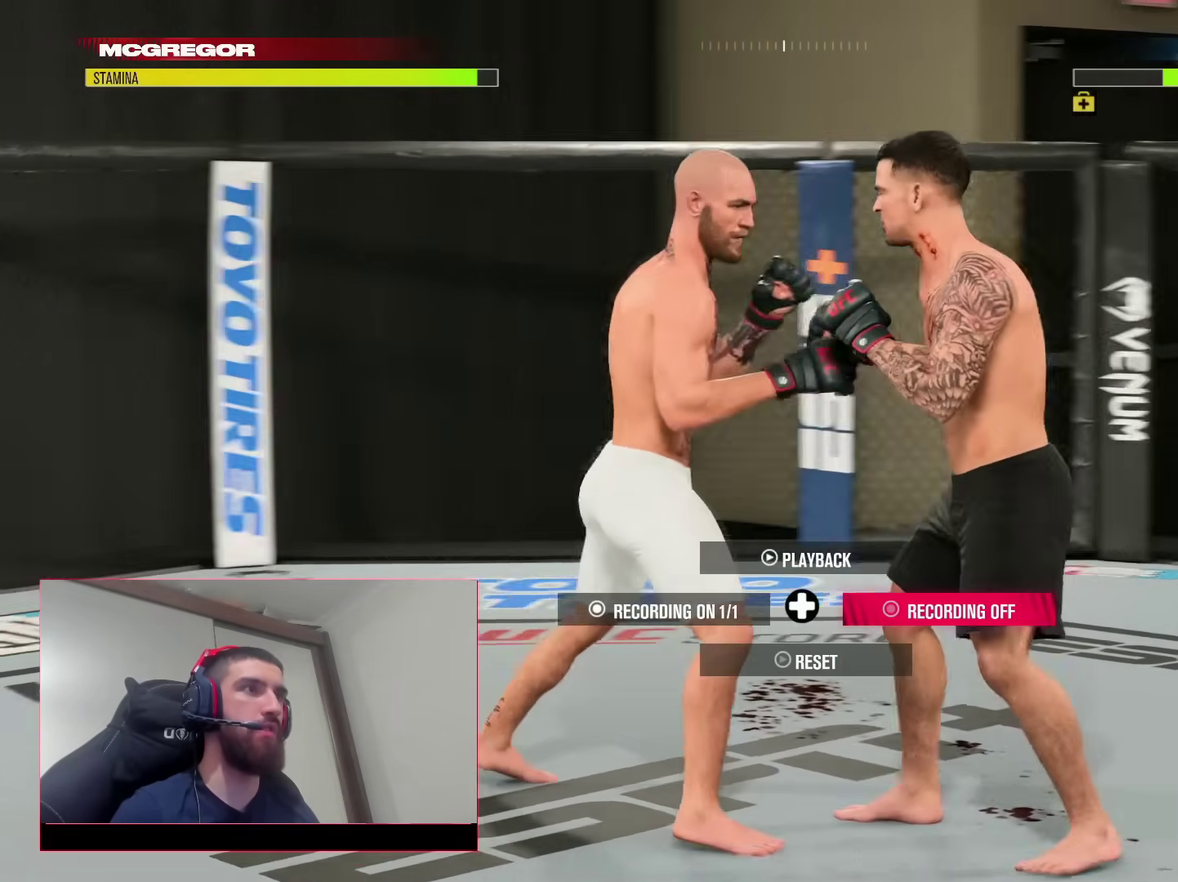
{"dt_ms": 600, "buttons": [], "left_stick": "center", "right_stick": "center", "events": [[17, "left_stick", "down"], [100, "left_stick", "center"]]}
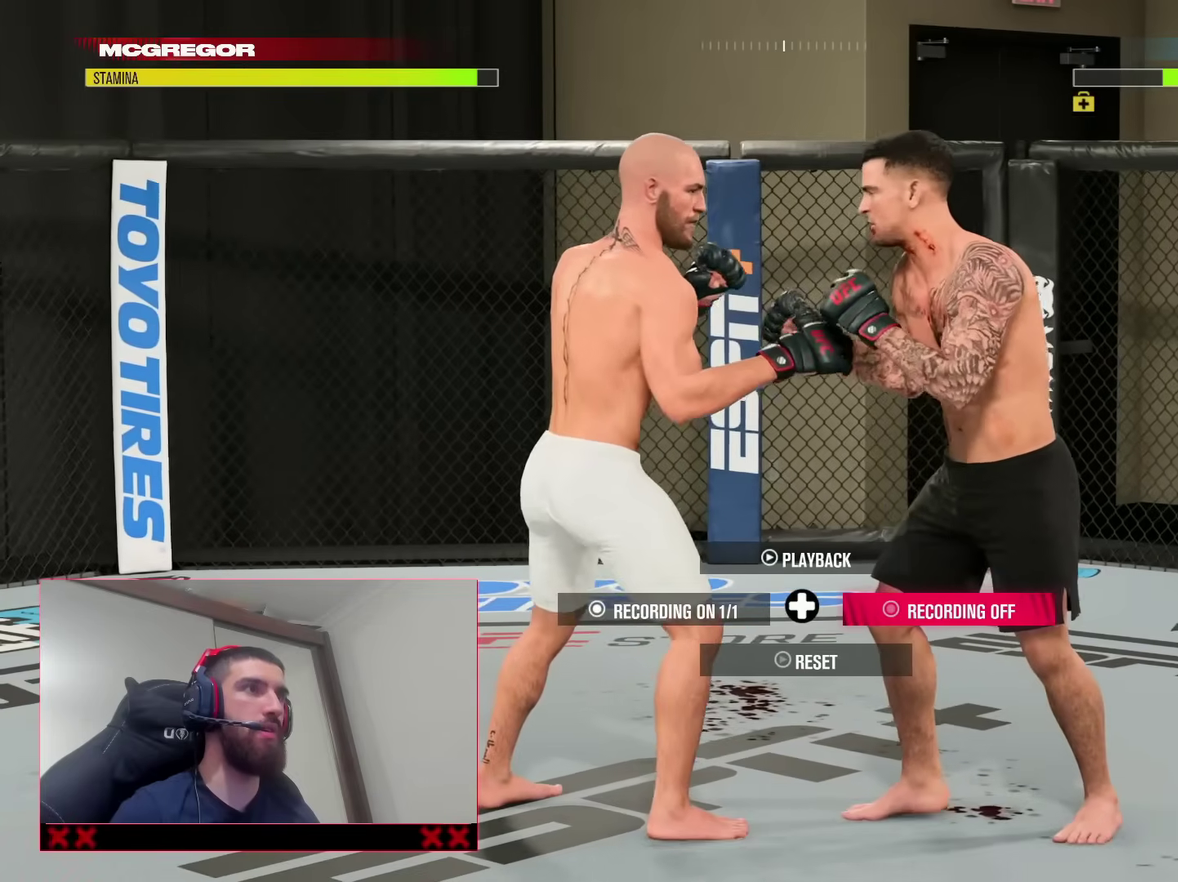
{"dt_ms": 400, "buttons": [], "left_stick": "center", "right_stick": "center", "events": [[150, "L2", "down"], [167, "SQUARE", "down"], [267, "SQUARE", "up"], [317, "L2", "up"]]}
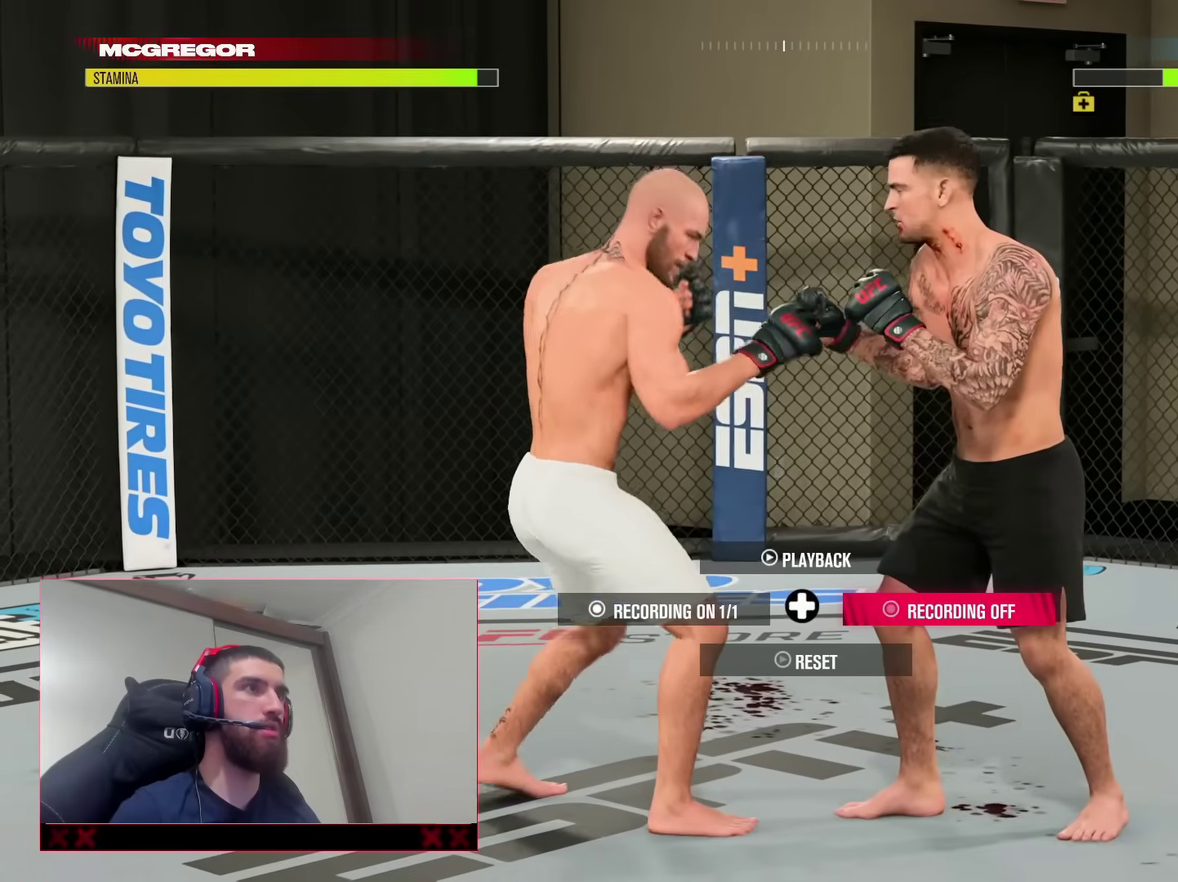
{"dt_ms": 600, "buttons": [], "left_stick": "center", "right_stick": "center", "events": [[17, "L2", "down"], [33, "TRIANGLE", "down"], [150, "TRIANGLE", "up"], [200, "L2", "up"]]}
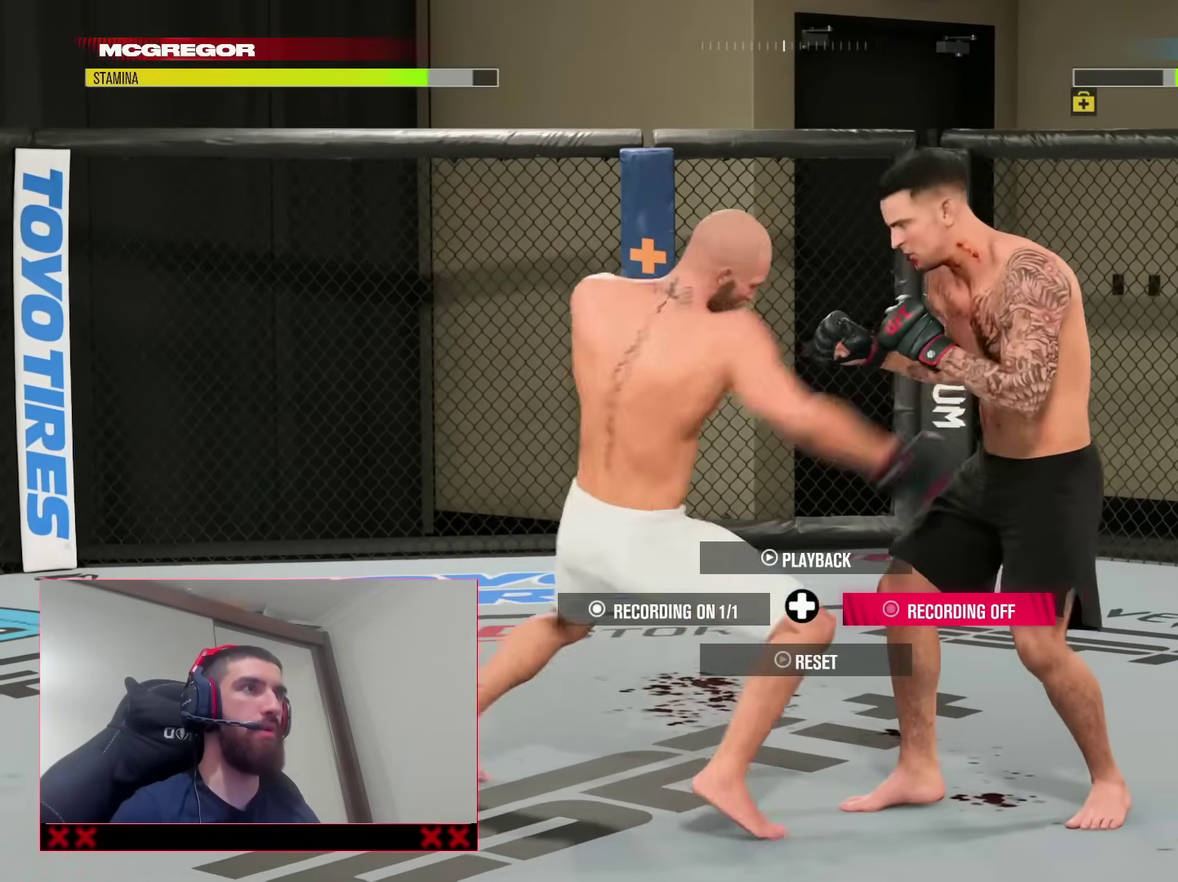
{"dt_ms": 300, "buttons": [], "left_stick": "center", "right_stick": "up", "events": [[267, "right_stick", "up"]]}
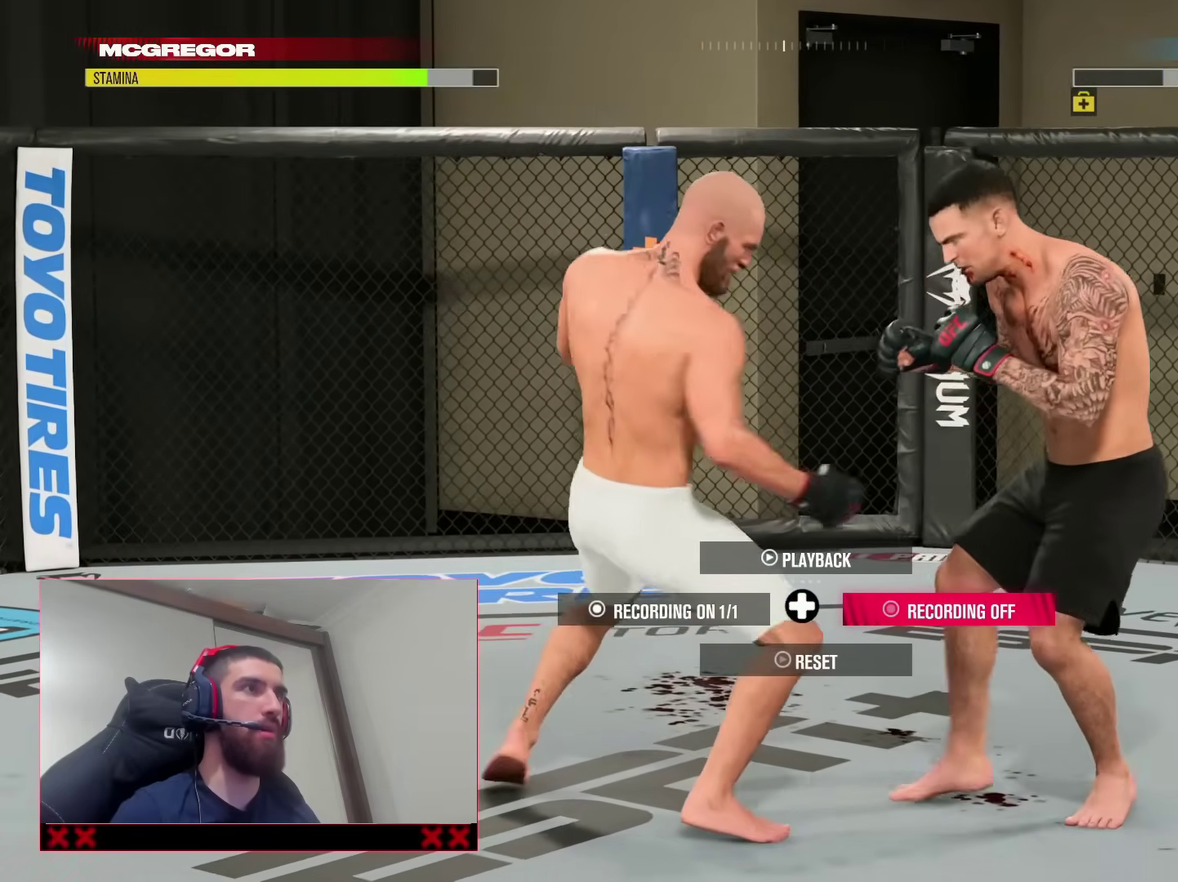
{"dt_ms": 900, "buttons": [], "left_stick": "center", "right_stick": "center", "events": [[67, "right_stick", "center"], [100, "left_stick", "right"], [383, "SQUARE", "down"], [417, "left_stick", "center"], [500, "SQUARE", "up"], [567, "L2", "down"], [600, "TRIANGLE", "down"], [700, "TRIANGLE", "up"], [717, "L2", "up"]]}
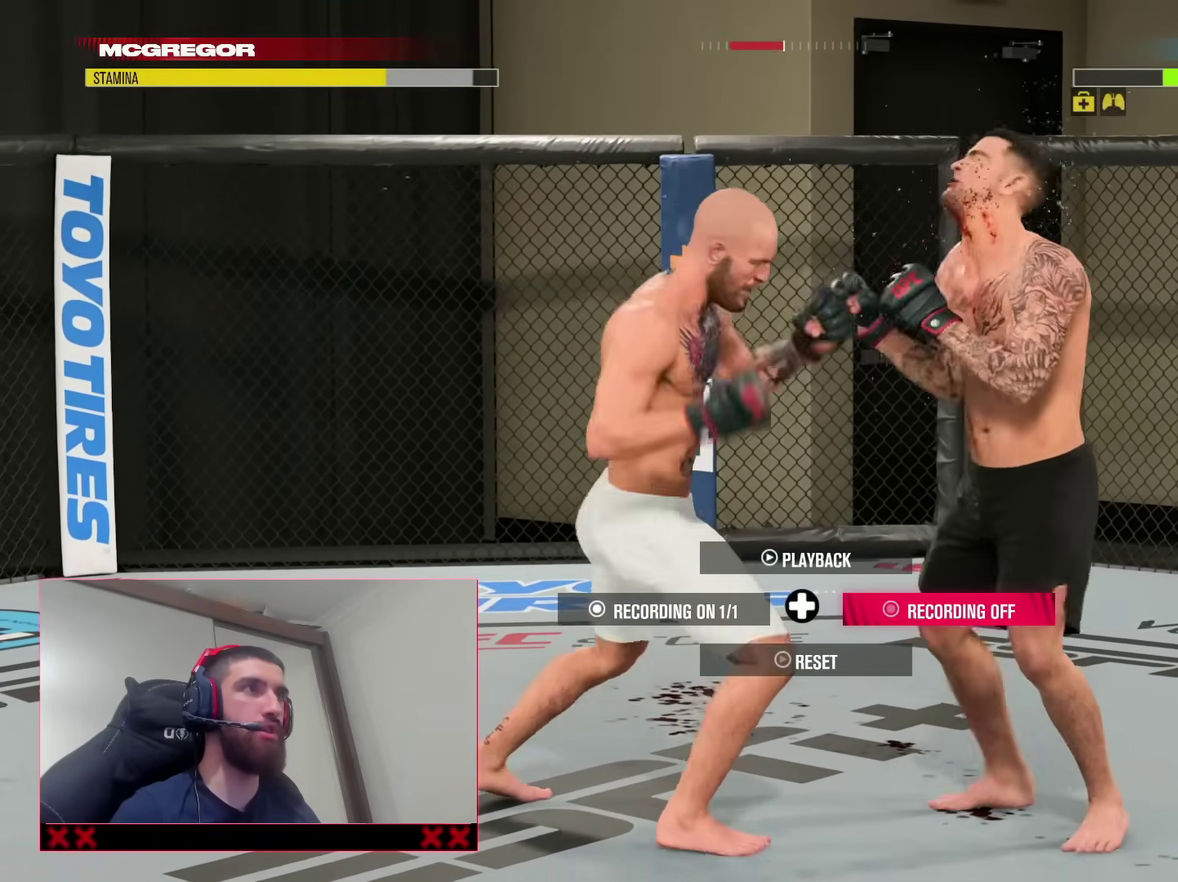
{"dt_ms": 300, "buttons": [], "left_stick": "center", "right_stick": "center", "events": [[33, "SQUARE", "down"], [150, "SQUARE", "up"]]}
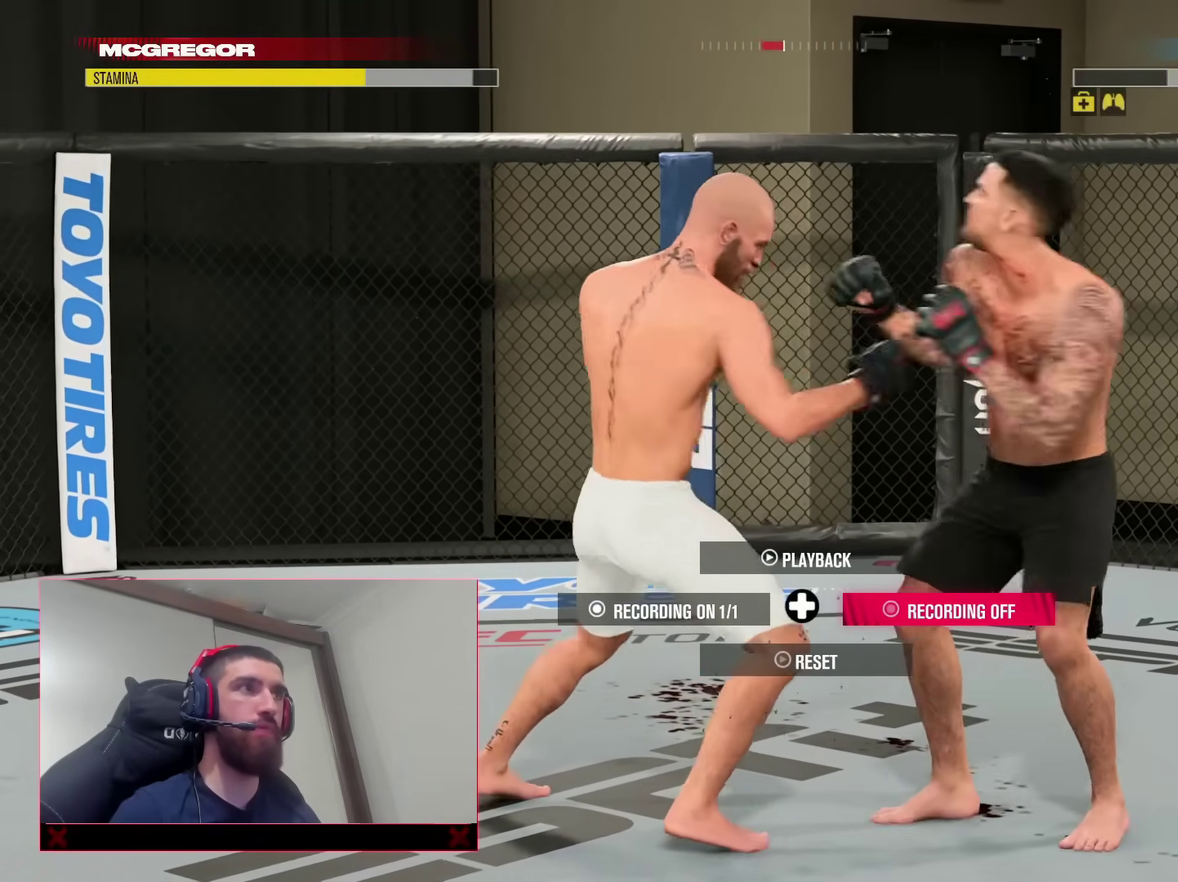
{"dt_ms": 600, "buttons": [], "left_stick": "center", "right_stick": "center", "events": [[317, "TRIANGLE", "down"], [433, "TRIANGLE", "up"]]}
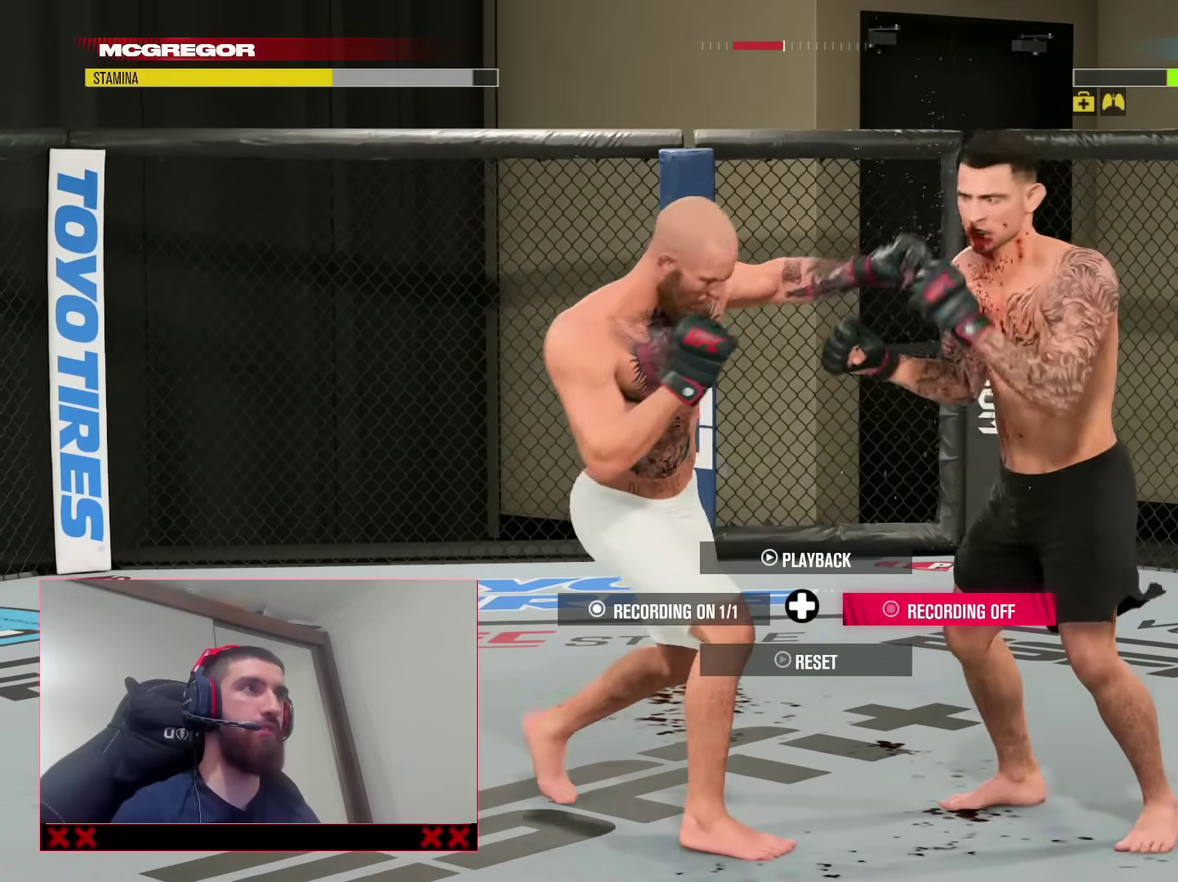
{"dt_ms": 400, "buttons": [], "left_stick": "left", "right_stick": "center", "events": [[217, "left_stick", "left"]]}
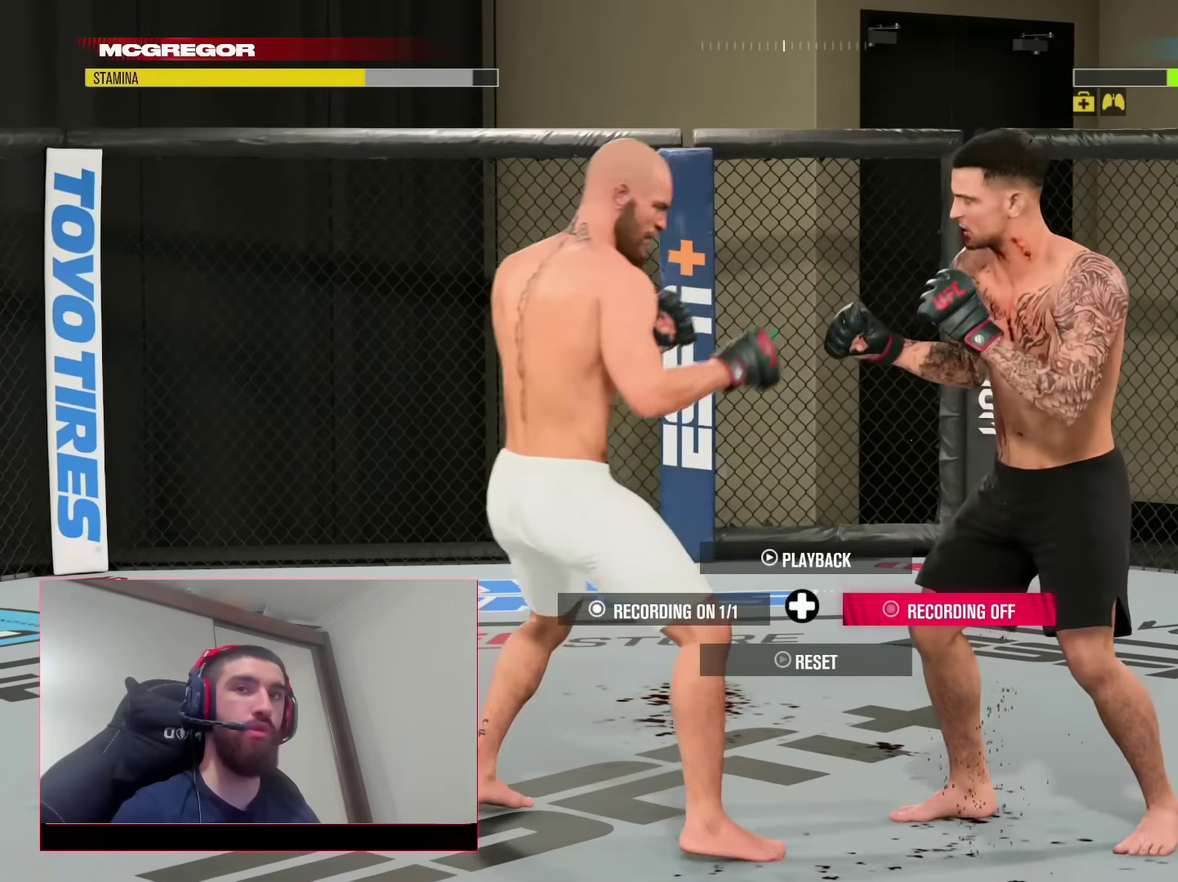
{"dt_ms": 700, "buttons": [], "left_stick": "up-right", "right_stick": "center", "events": [[350, "left_stick", "up-left"], [433, "left_stick", "up"], [517, "left_stick", "up-right"]]}
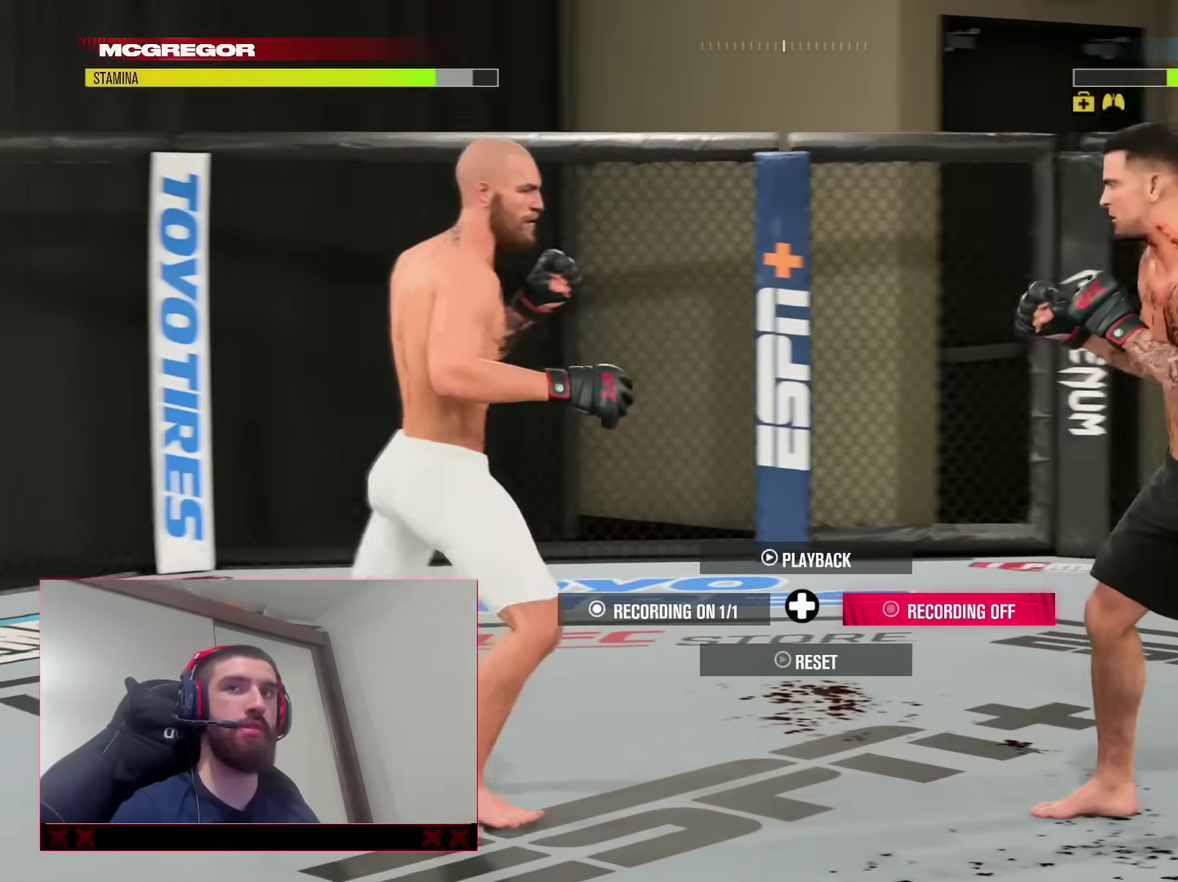
{"dt_ms": 300, "buttons": [], "left_stick": "up-right", "right_stick": "center", "events": []}
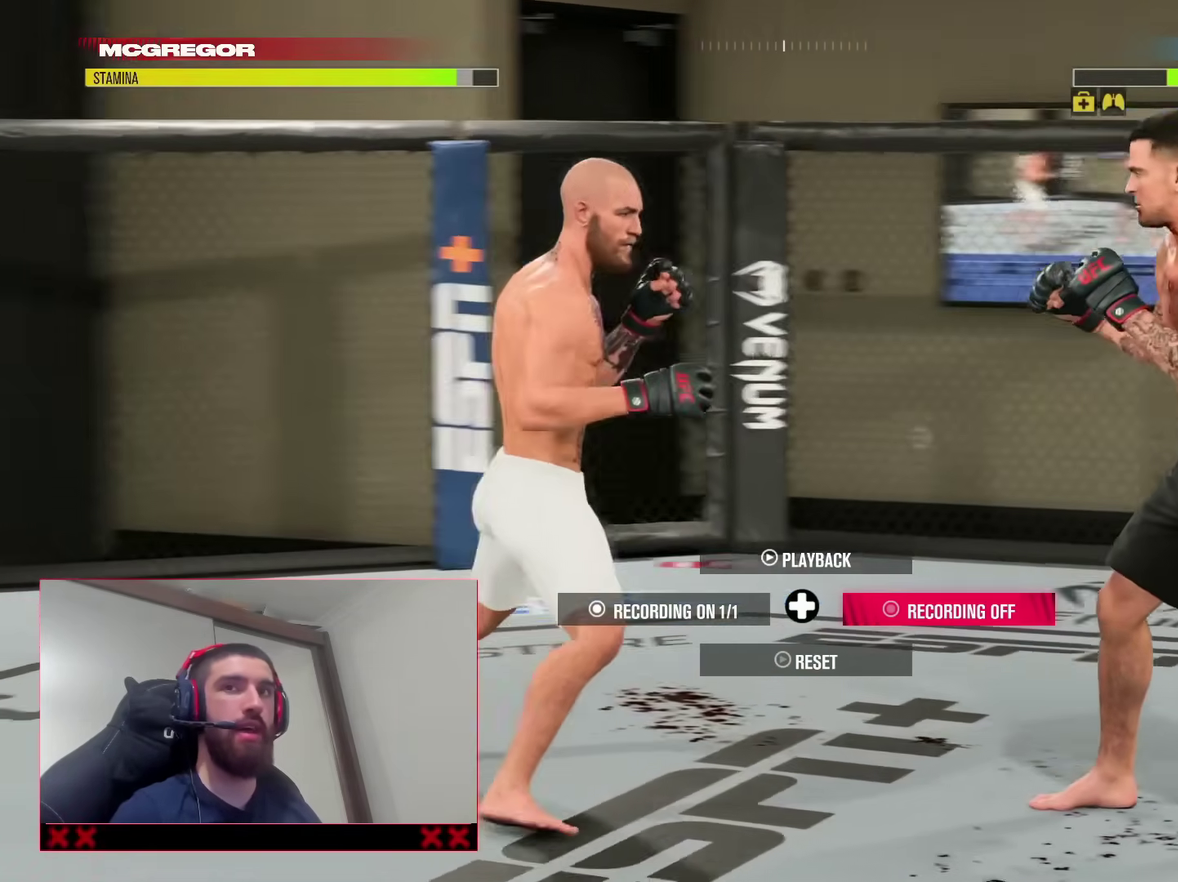
{"dt_ms": 600, "buttons": [], "left_stick": "up-right", "right_stick": "center", "events": []}
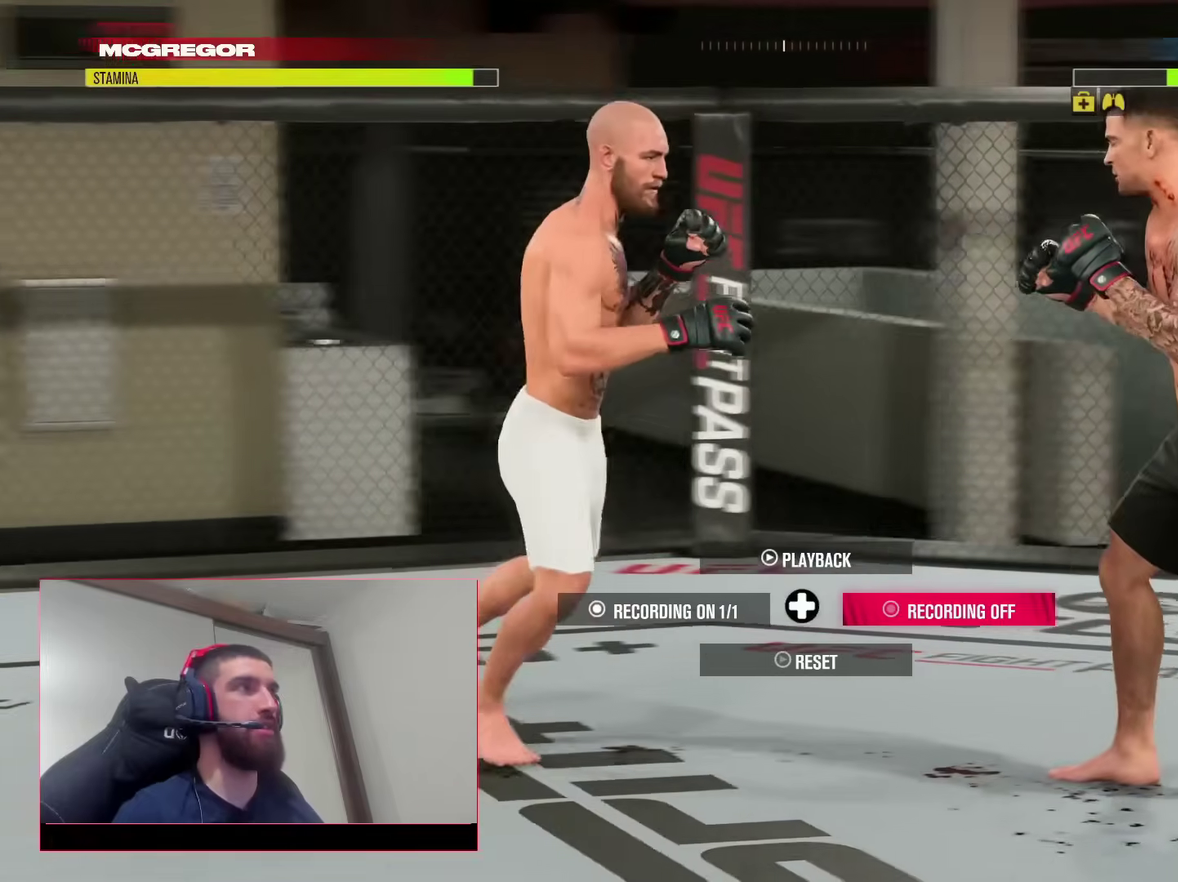
{"dt_ms": 400, "buttons": [], "left_stick": "center", "right_stick": "center", "events": [[167, "left_stick", "center"]]}
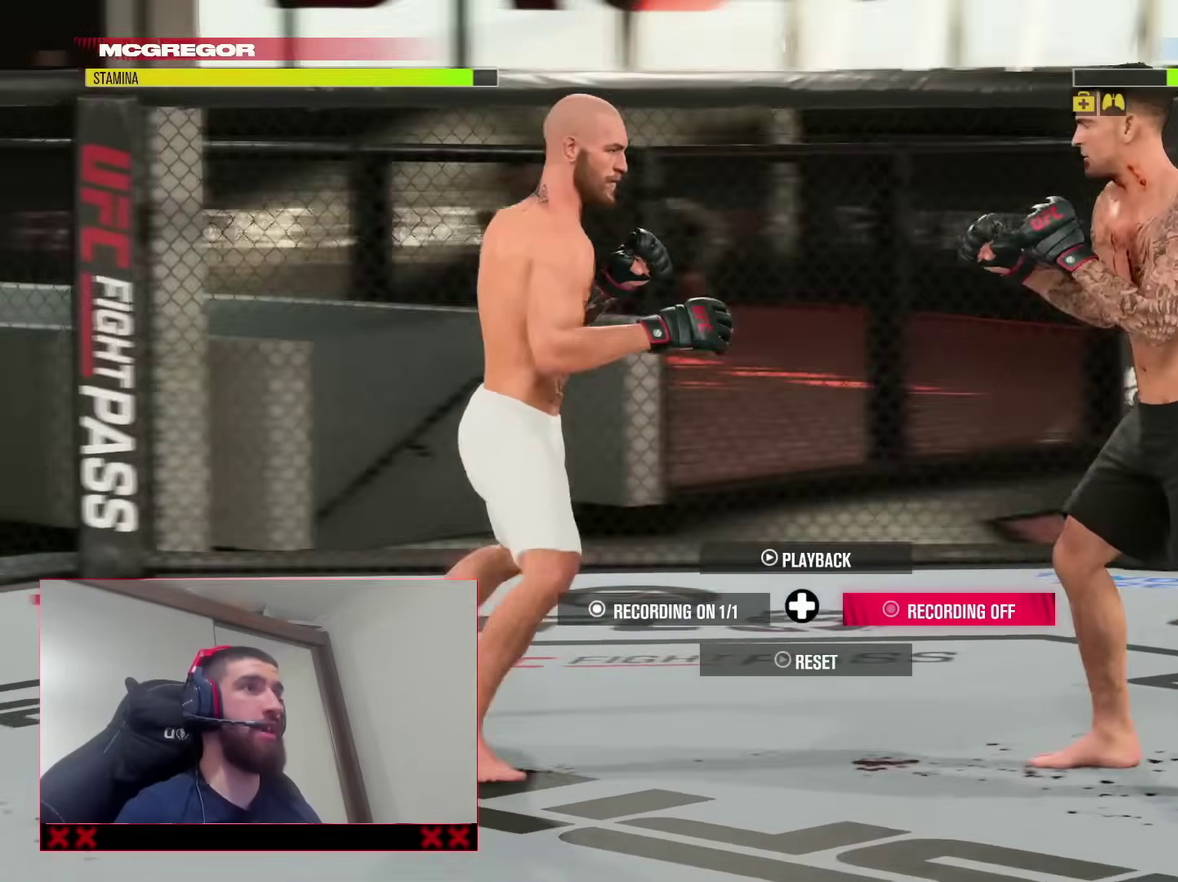
{"dt_ms": 400, "buttons": [], "left_stick": "center", "right_stick": "center", "events": []}
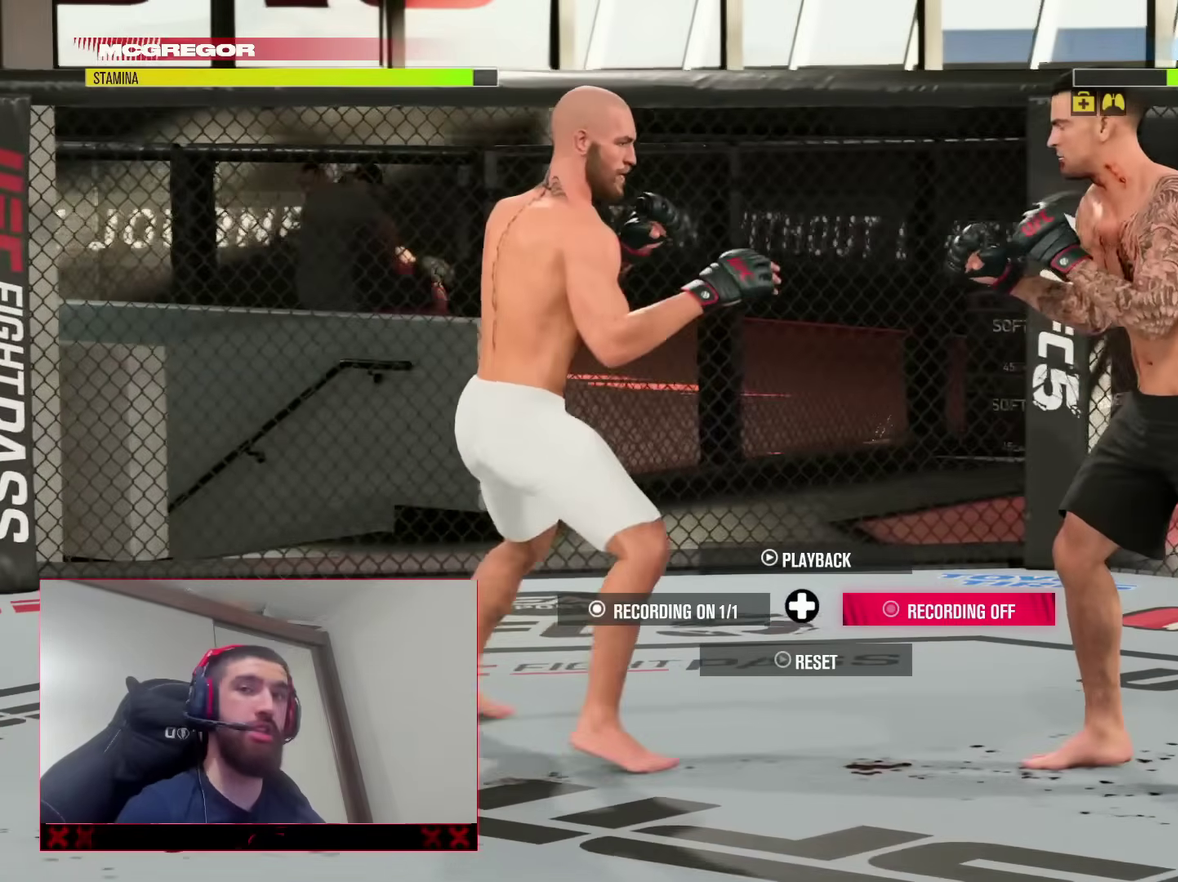
{"dt_ms": 600, "buttons": [], "left_stick": "center", "right_stick": "center", "events": []}
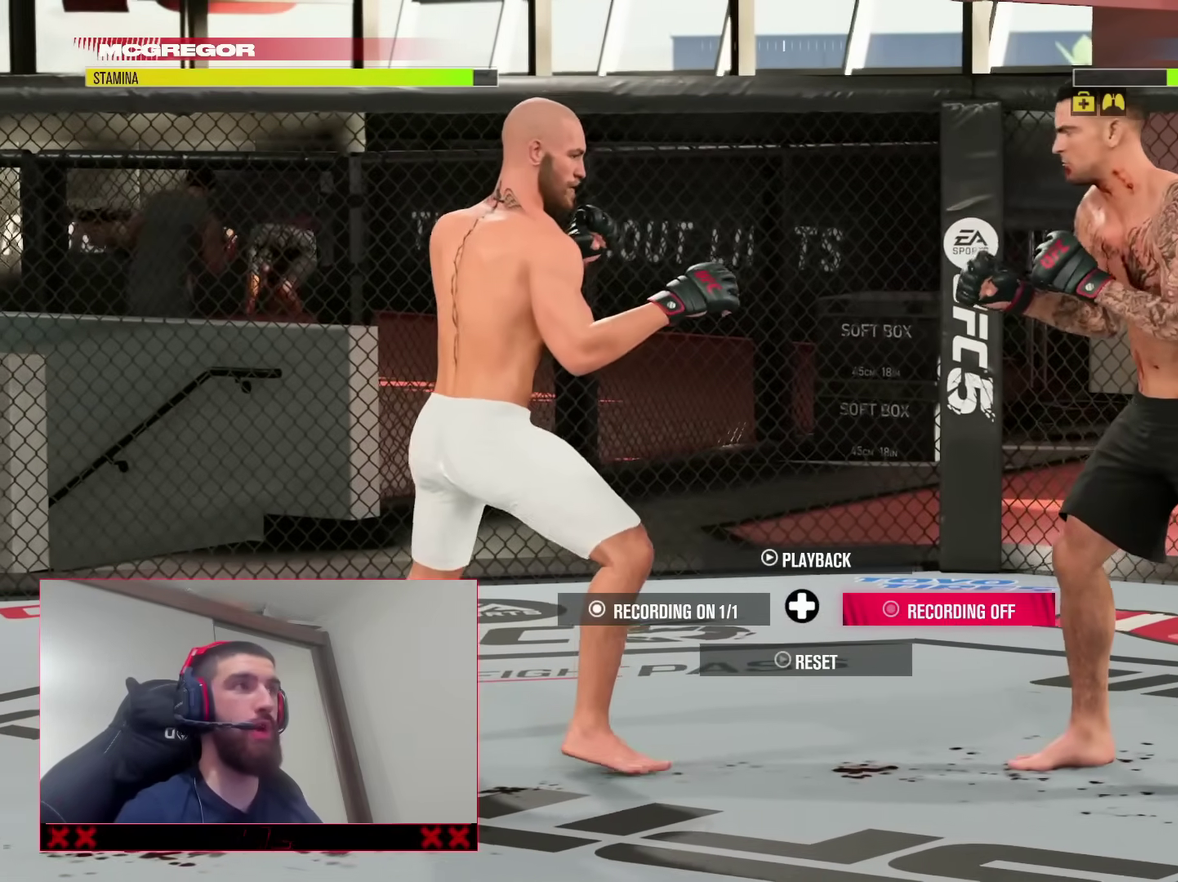
{"dt_ms": 300, "buttons": [], "left_stick": "center", "right_stick": "center", "events": []}
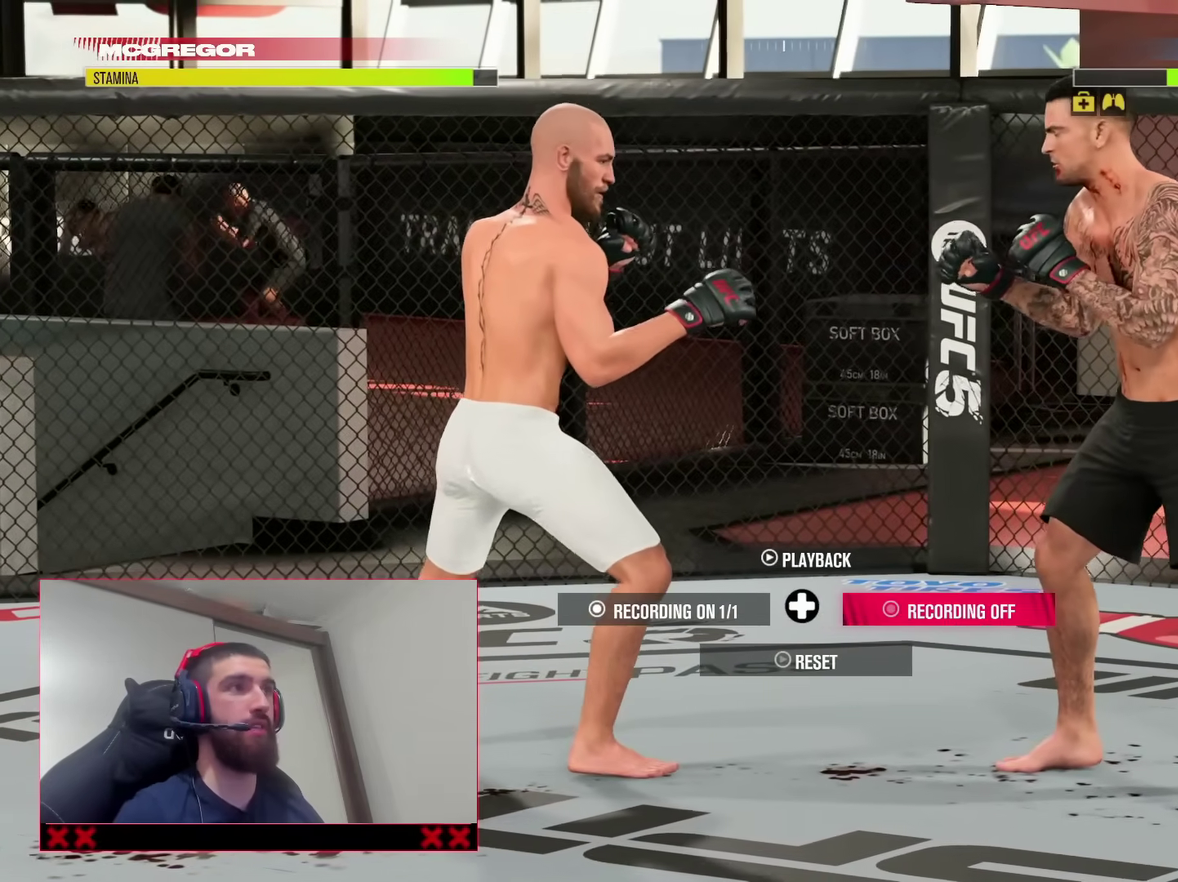
{"dt_ms": 900, "buttons": [], "left_stick": "center", "right_stick": "center", "events": []}
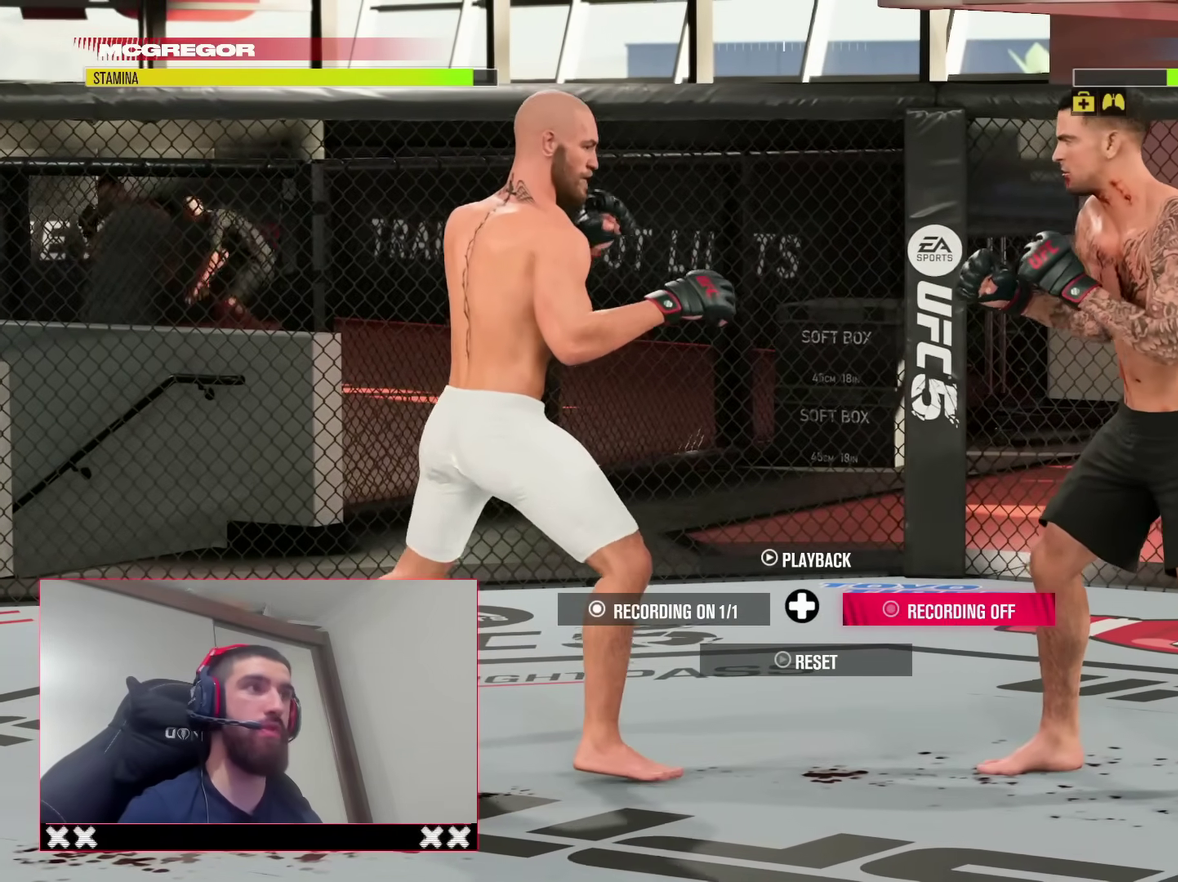
{"dt_ms": 300, "buttons": [], "left_stick": "center", "right_stick": "center", "events": []}
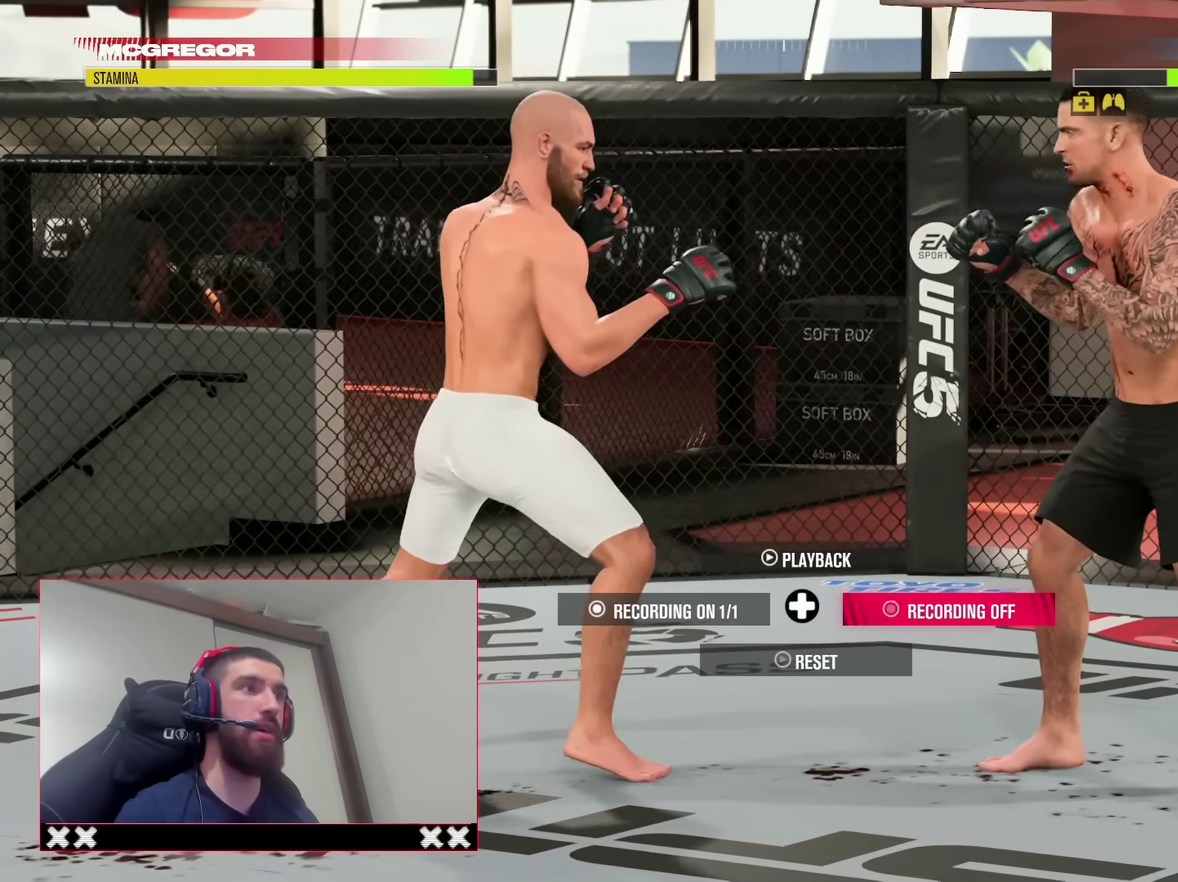
{"dt_ms": 500, "buttons": [], "left_stick": "center", "right_stick": "center", "events": []}
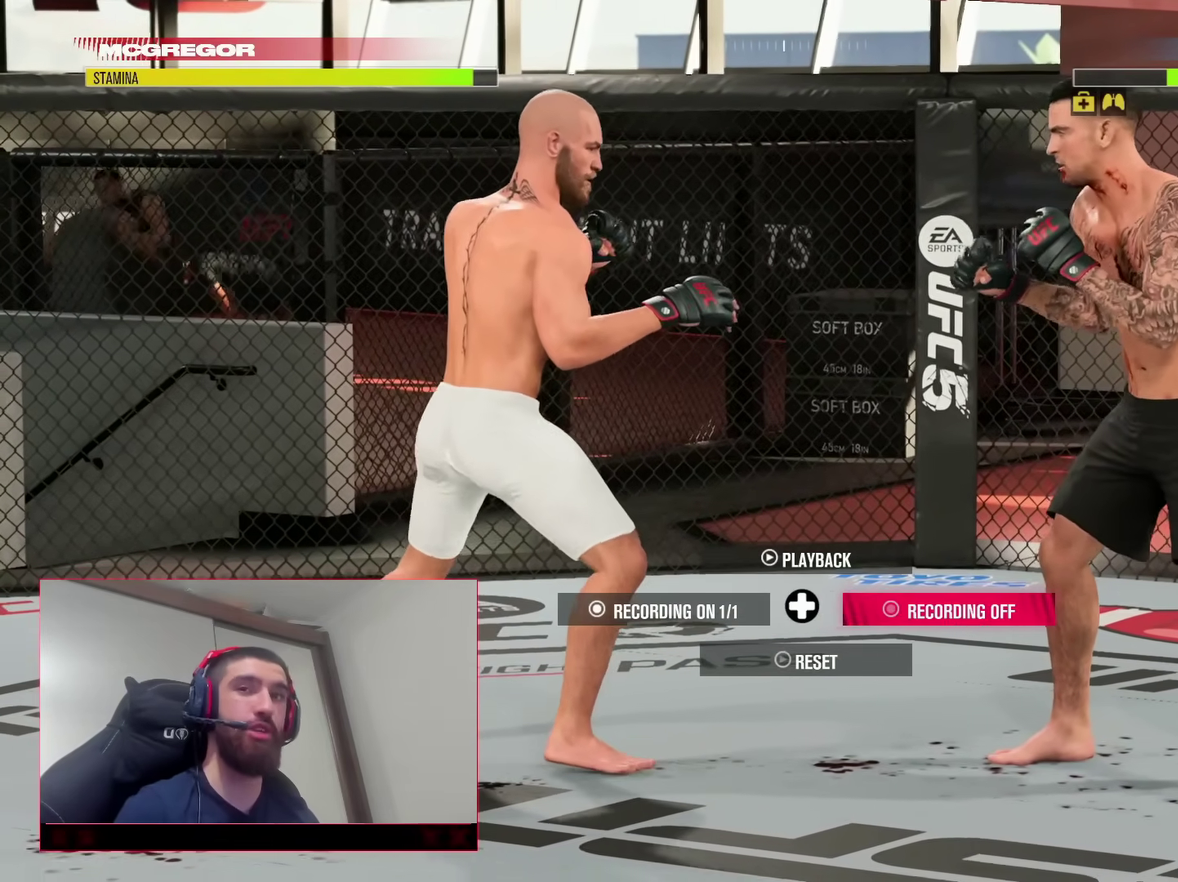
{"dt_ms": 500, "buttons": [], "left_stick": "center", "right_stick": "center", "events": []}
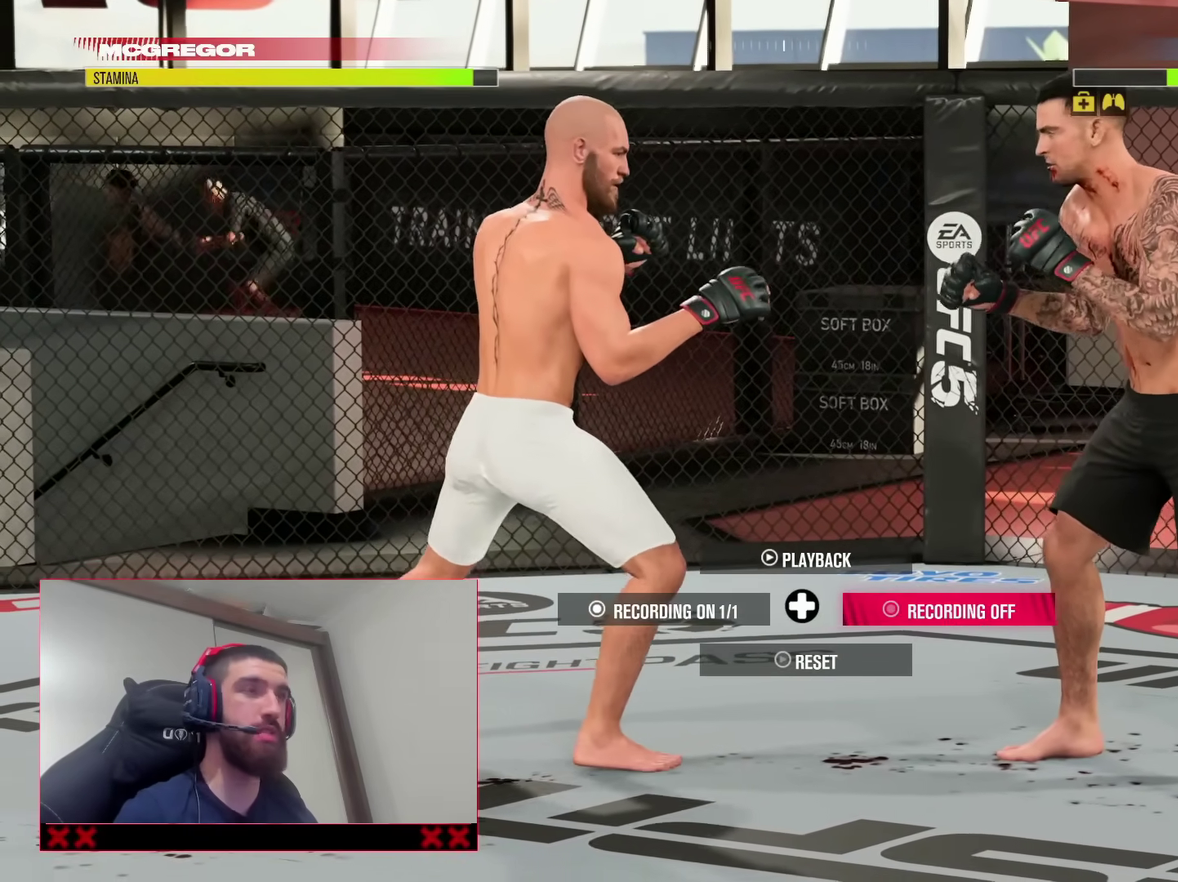
{"dt_ms": 400, "buttons": [], "left_stick": "down", "right_stick": "center", "events": [[183, "left_stick", "down"]]}
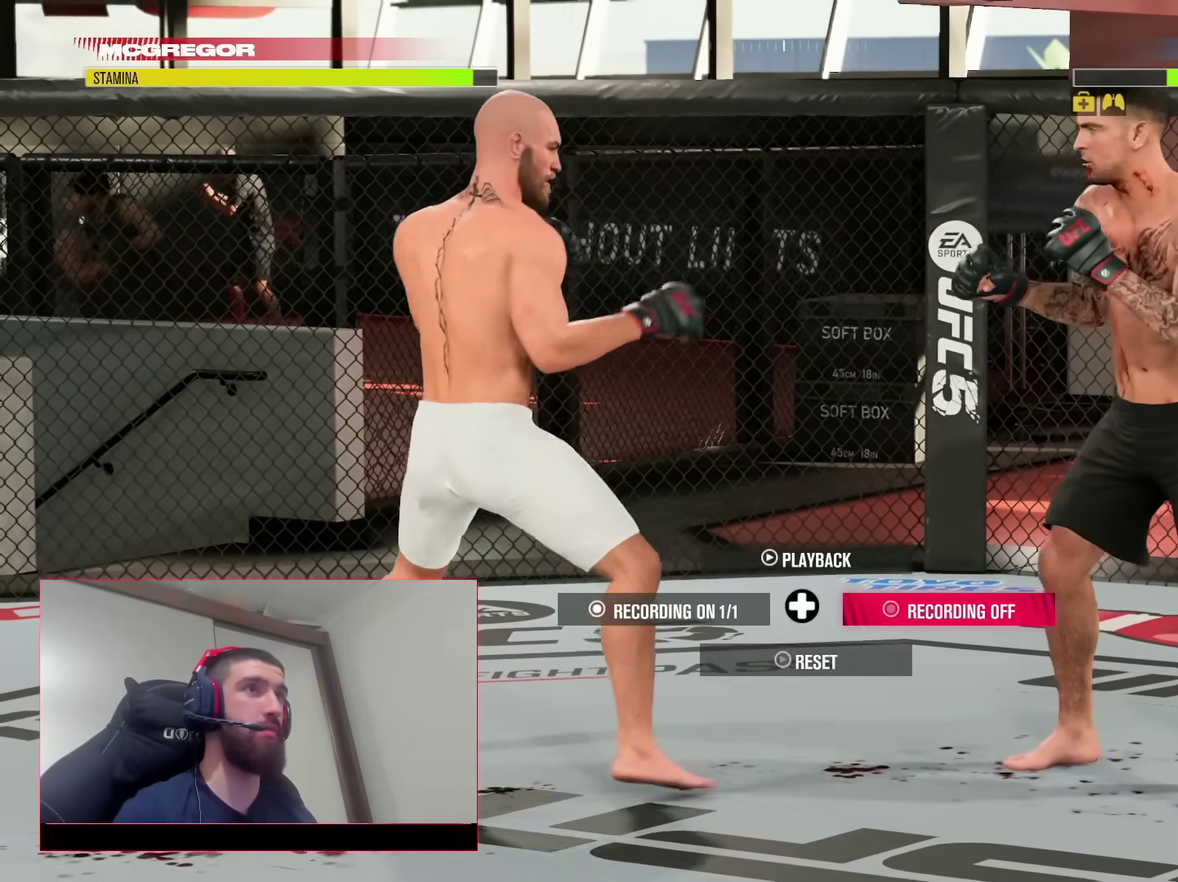
{"dt_ms": 600, "buttons": [], "left_stick": "center", "right_stick": "center", "events": [[50, "left_stick", "down-right"], [217, "left_stick", "center"]]}
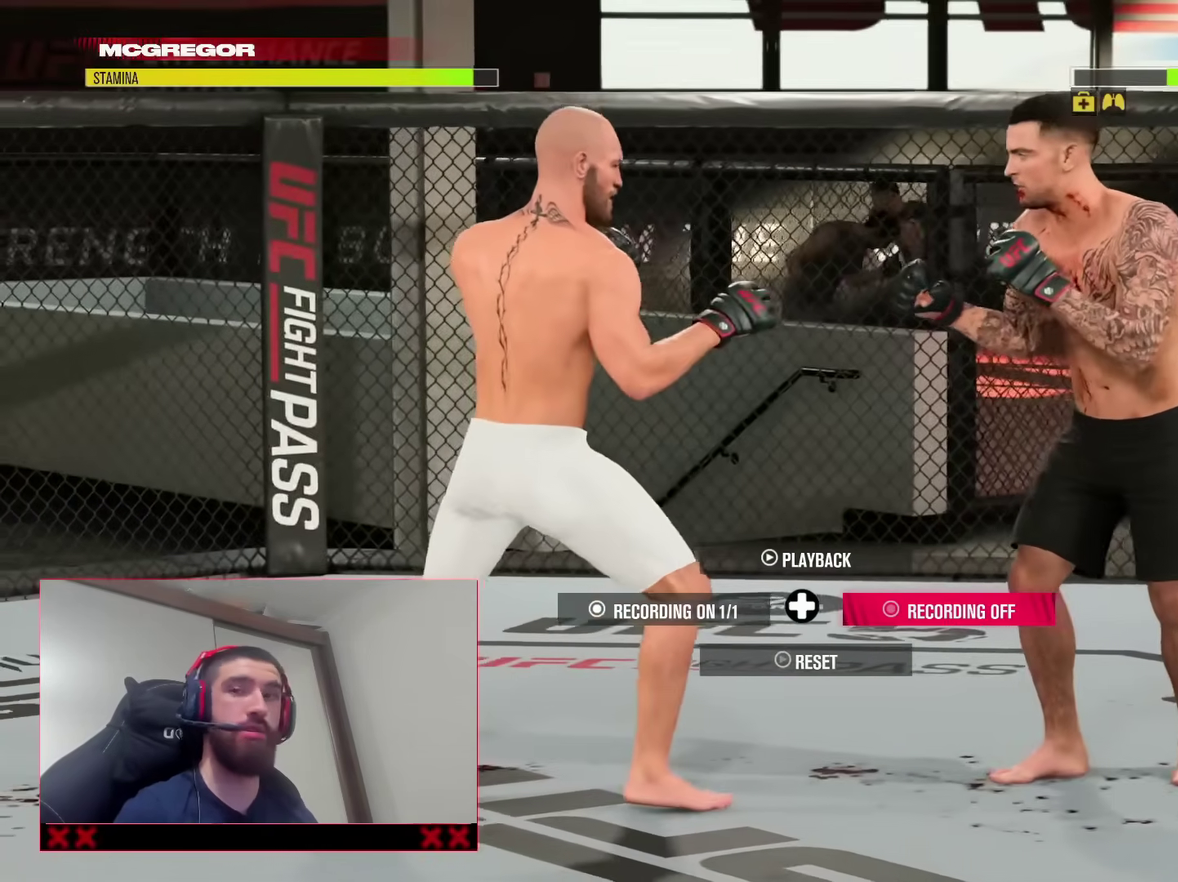
{"dt_ms": 300, "buttons": [], "left_stick": "center", "right_stick": "center", "events": []}
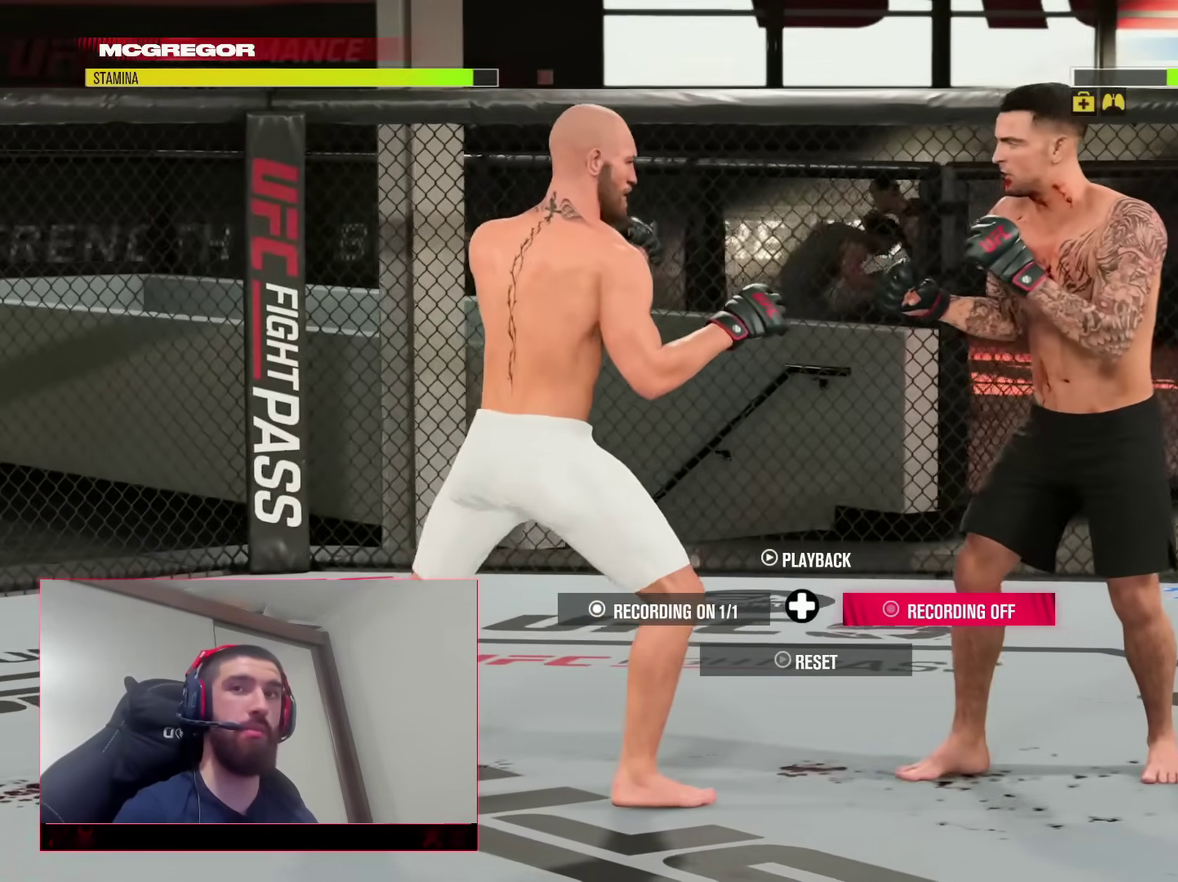
{"dt_ms": 900, "buttons": [], "left_stick": "right", "right_stick": "center", "events": [[67, "left_stick", "down-left"], [233, "left_stick", "left"], [350, "left_stick", "up-left"], [400, "left_stick", "up"], [450, "left_stick", "up-right"], [883, "left_stick", "right"]]}
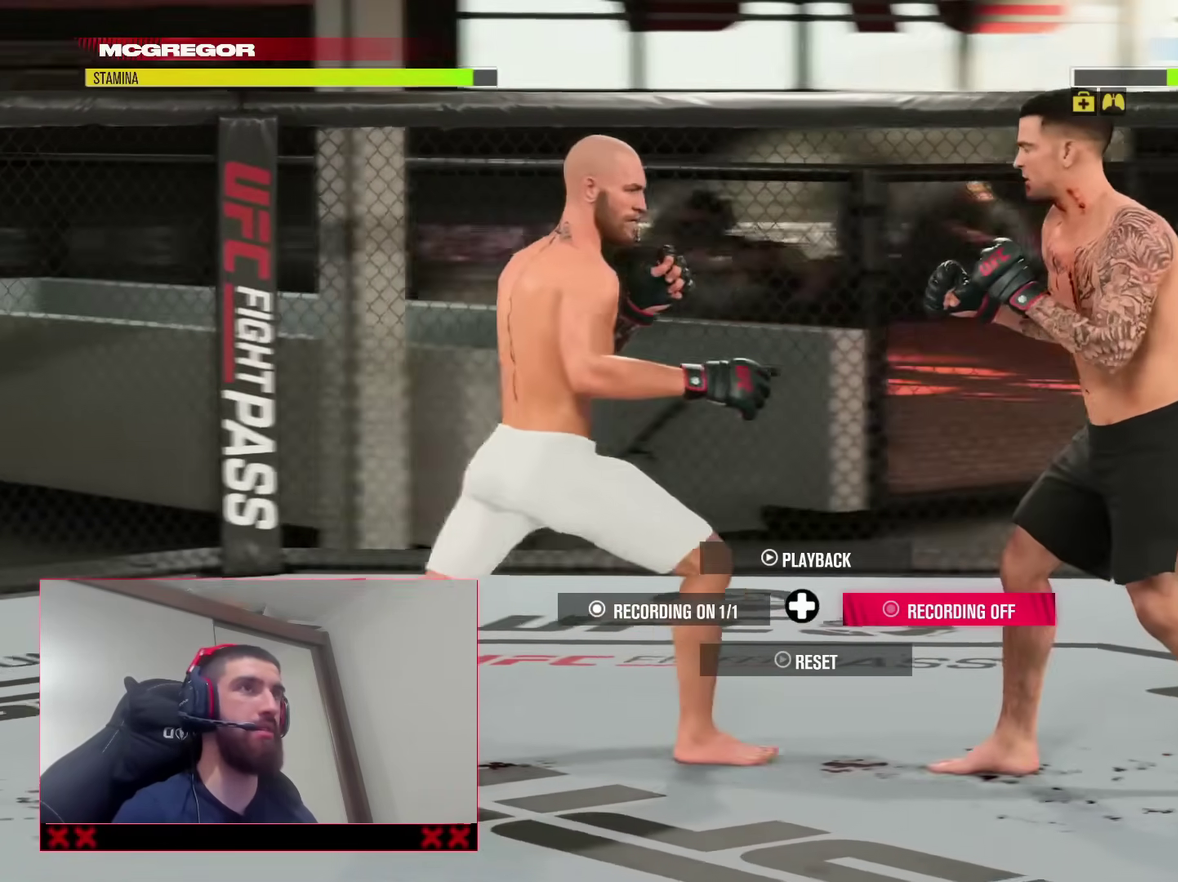
{"dt_ms": 300, "buttons": [], "left_stick": "down-left", "right_stick": "center"}
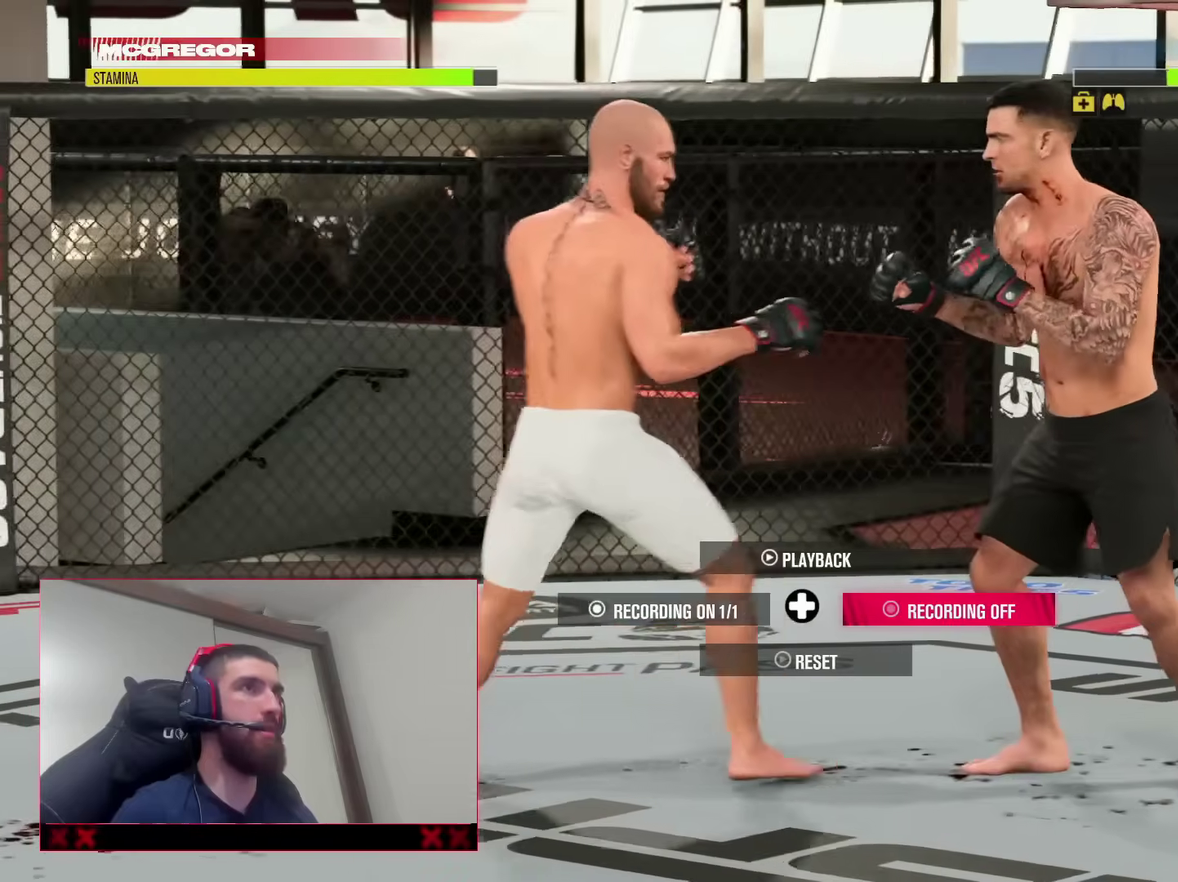
{"dt_ms": 600, "buttons": [], "left_stick": "center", "right_stick": "center", "events": [[167, "left_stick", "center"]]}